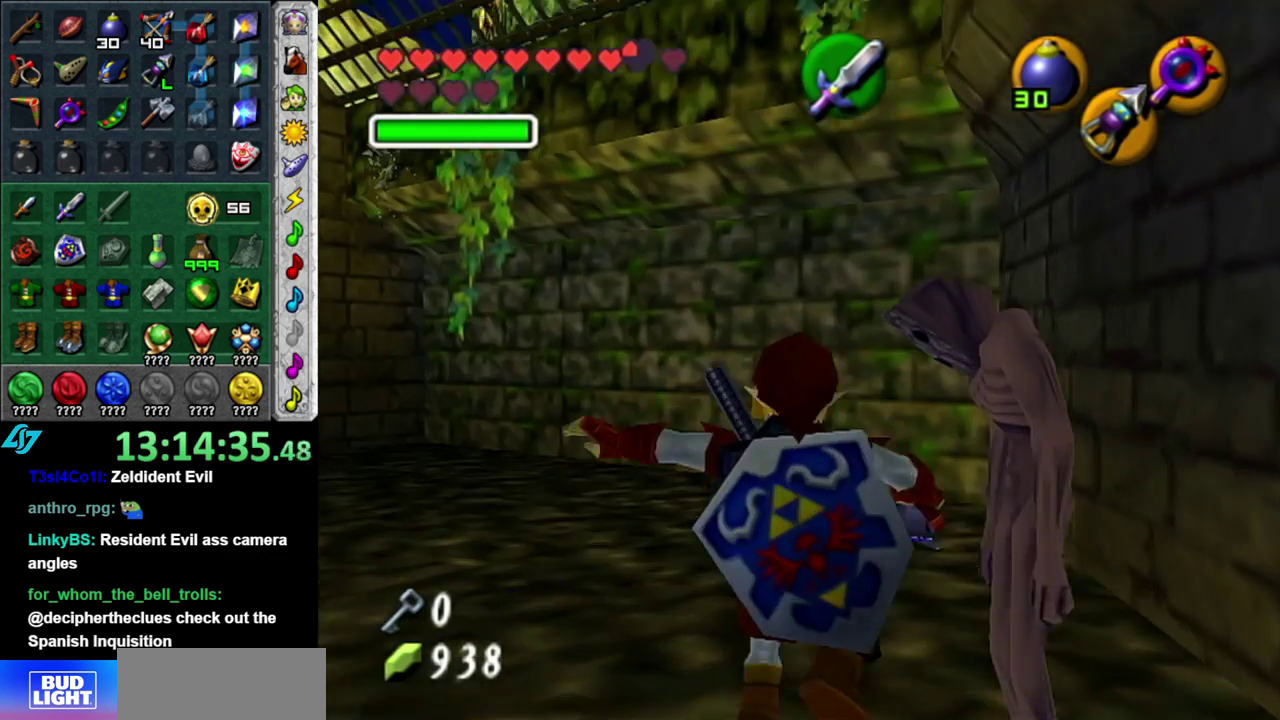
Gameplay with a controller (Nintendo layout); each line is a JSON object with the inputs held at the frame after it. "events" lists button and stick changes between this image and that frame as [ms after this image, input, new state], when the widget could be followed in between. This overlay highlights the sticks when they move; stick clicks (L3 R3) are not distinguishable. Not read: L3 R2 R3 Z right_stick.
{"buttons": ["B"], "left_stick": "up", "events": [[183, "left_stick", "up-right"], [433, "left_stick", "up"], [450, "B", "down"]]}
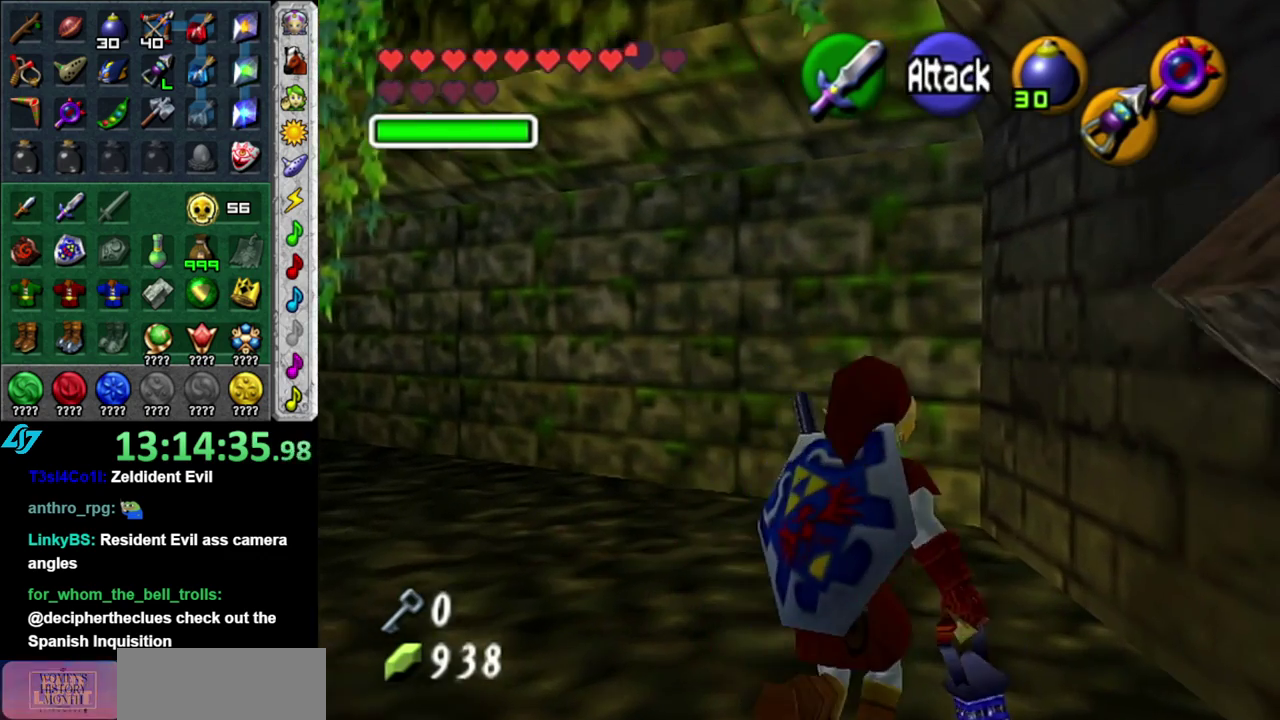
{"buttons": ["A", "L1"], "left_stick": "center", "events": [[17, "left_stick", "center"], [50, "R1", "down"], [83, "B", "up"], [200, "R1", "up"], [200, "left_stick", "down"], [333, "L1", "down"], [333, "left_stick", "center"], [467, "A", "down"]]}
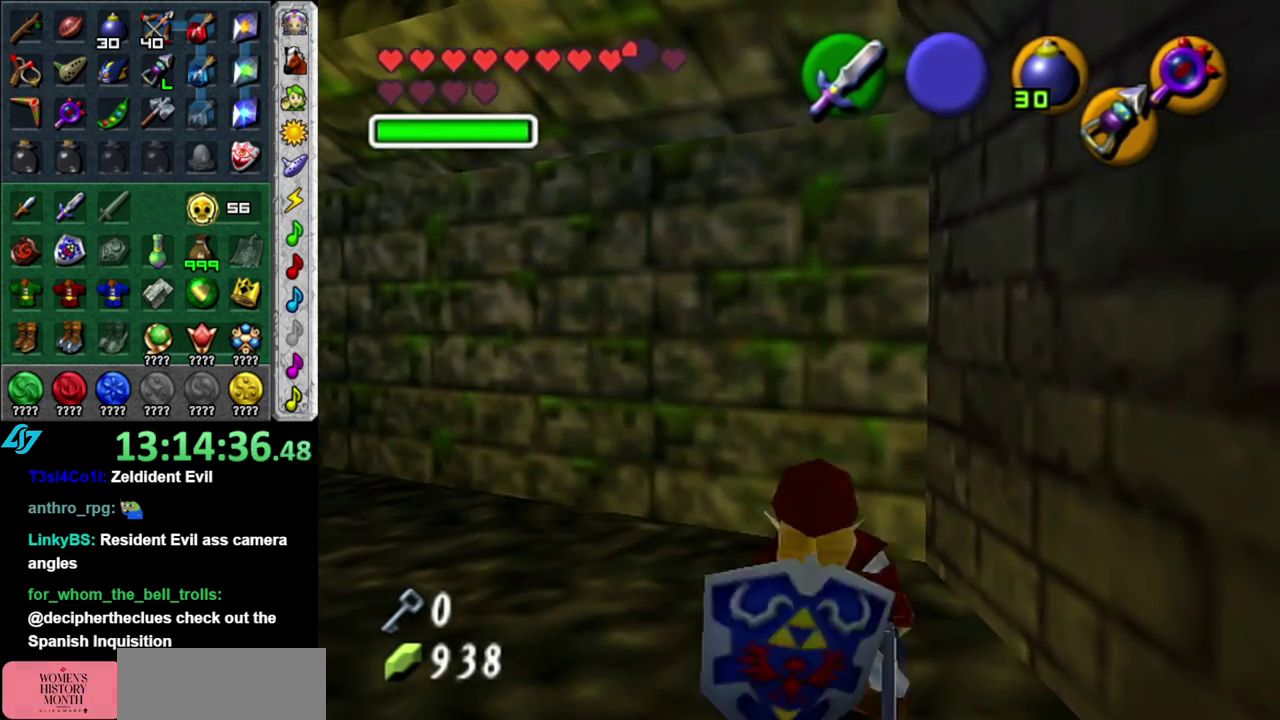
{"buttons": [], "left_stick": "center", "events": [[83, "A", "up"], [117, "L1", "up"]]}
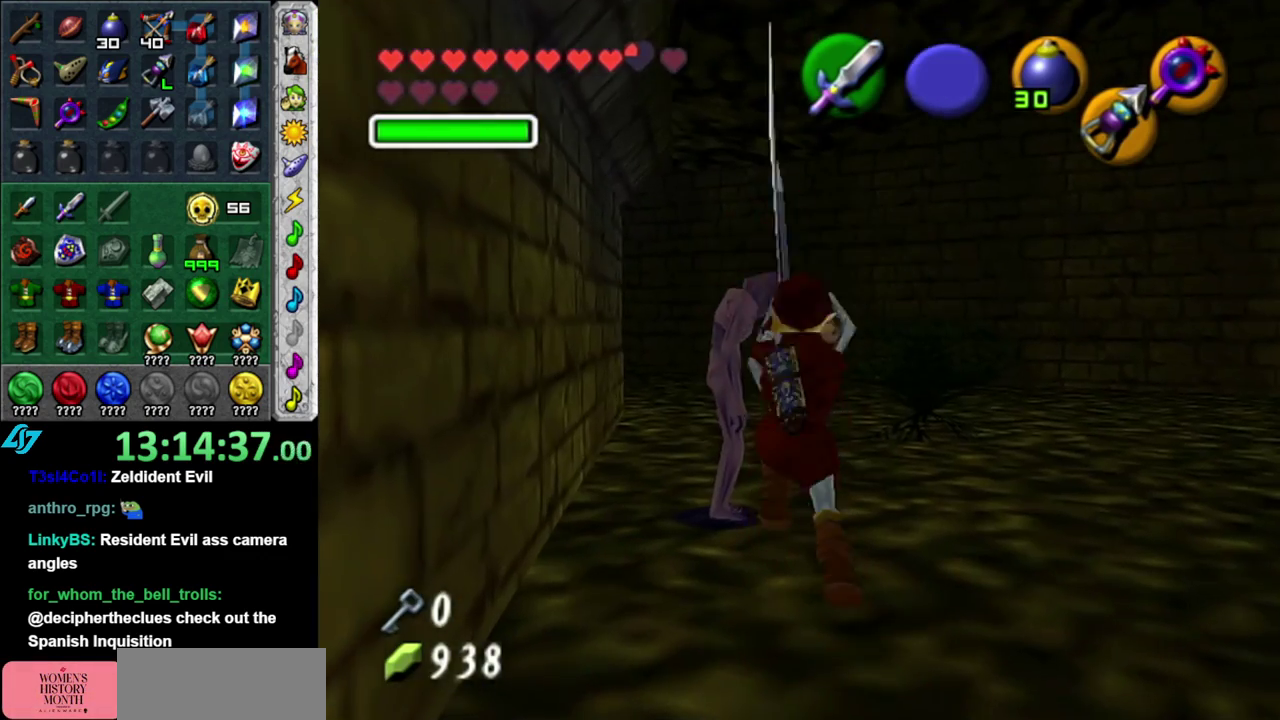
{"buttons": ["L1"], "left_stick": "right", "events": [[400, "left_stick", "right"], [500, "L1", "down"]]}
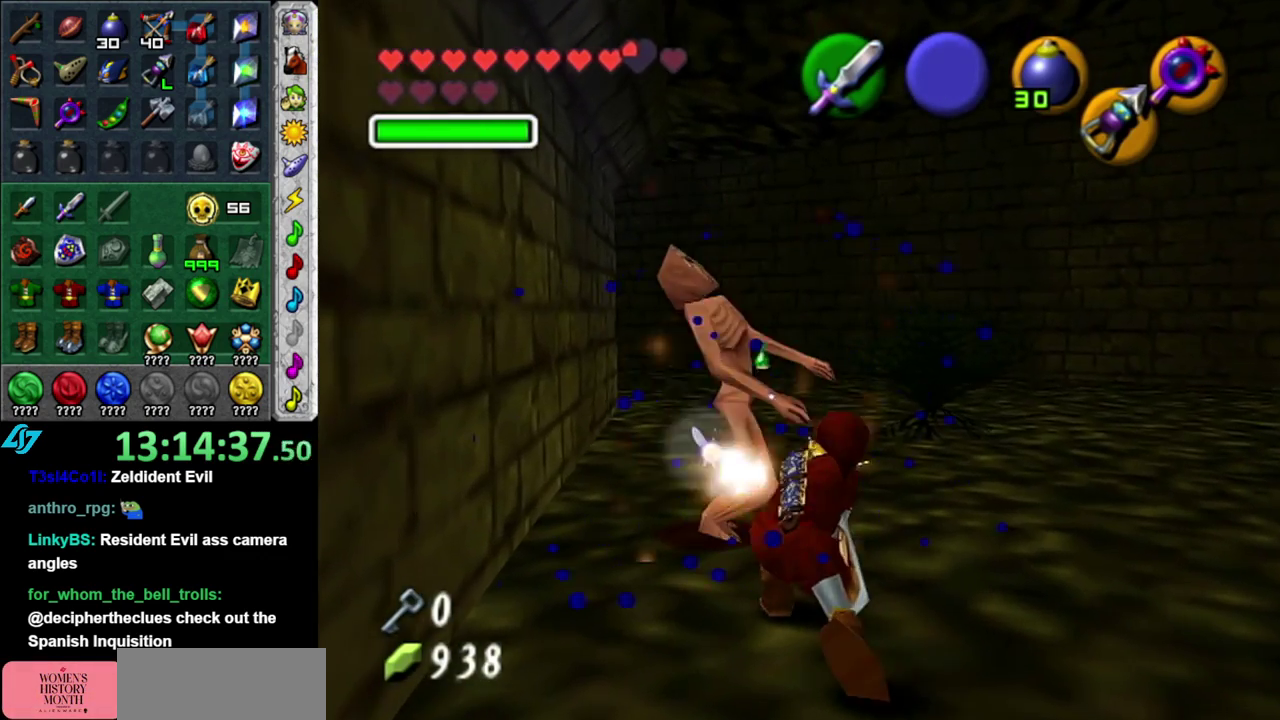
{"buttons": [], "left_stick": "up", "events": [[17, "left_stick", "center"], [233, "L1", "up"], [333, "left_stick", "up"]]}
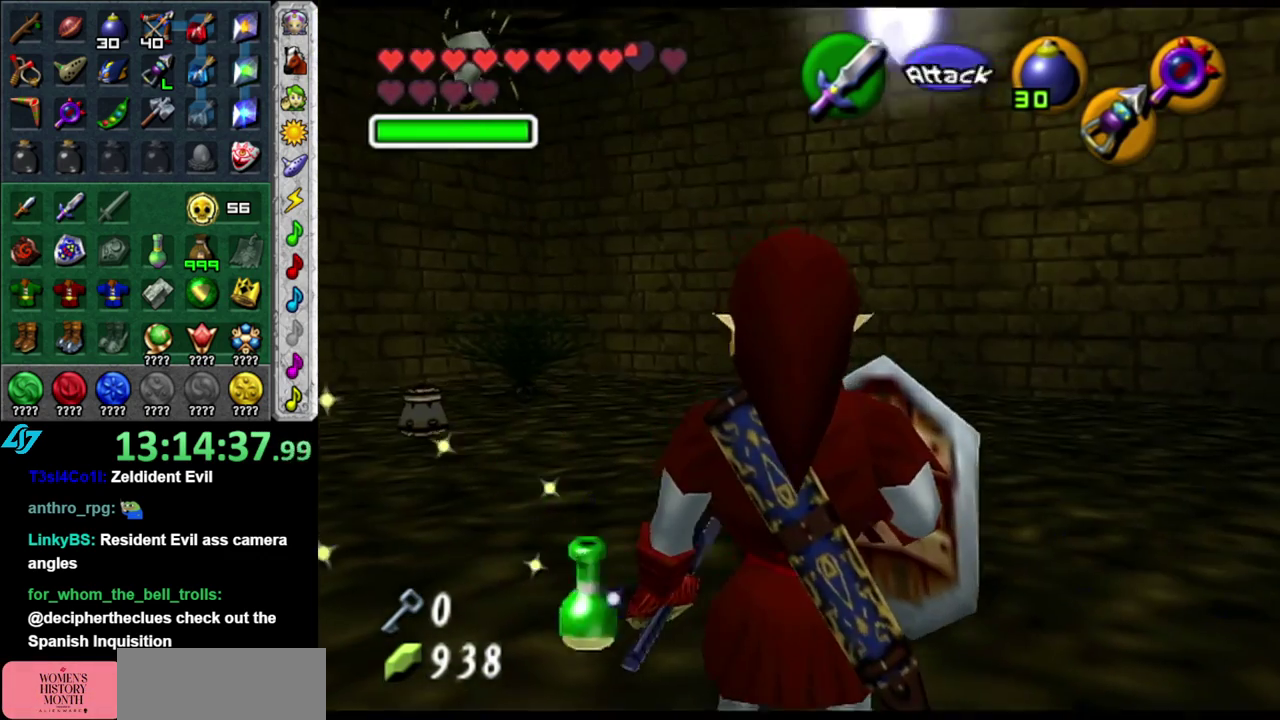
{"buttons": [], "left_stick": "up-left", "events": [[367, "left_stick", "up-left"]]}
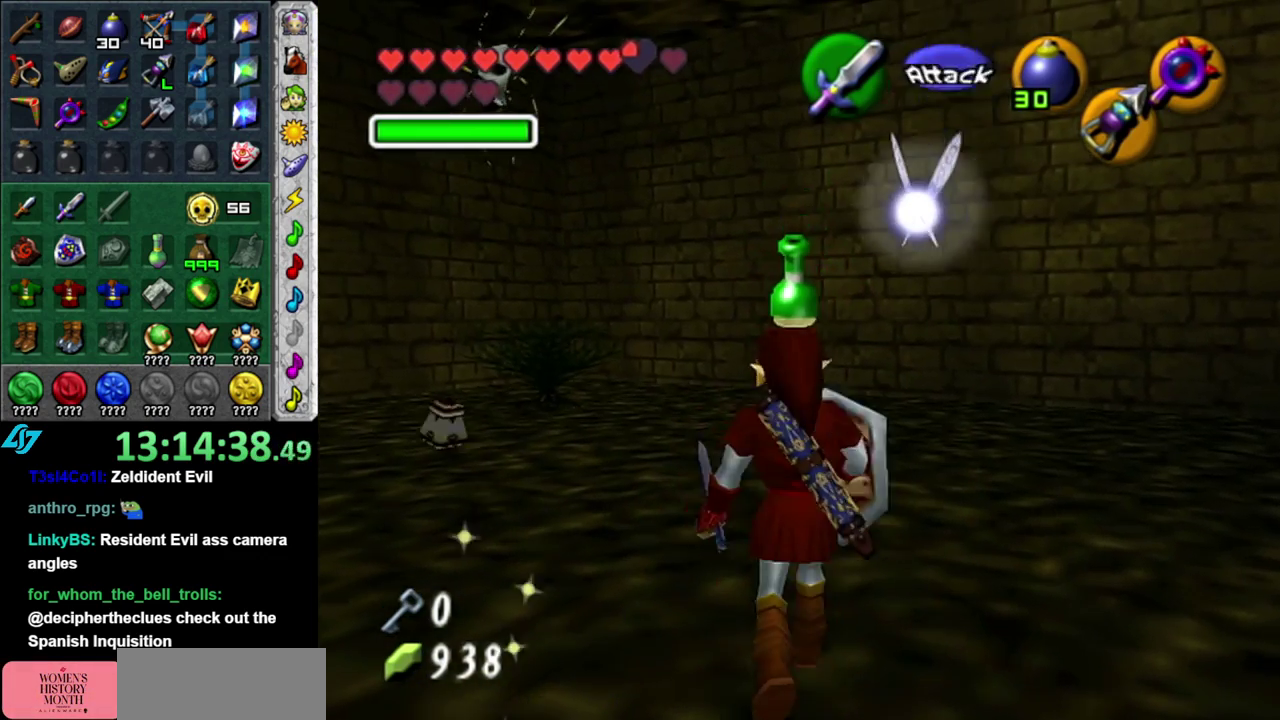
{"buttons": [], "left_stick": "center", "events": [[300, "left_stick", "up"], [400, "left_stick", "center"]]}
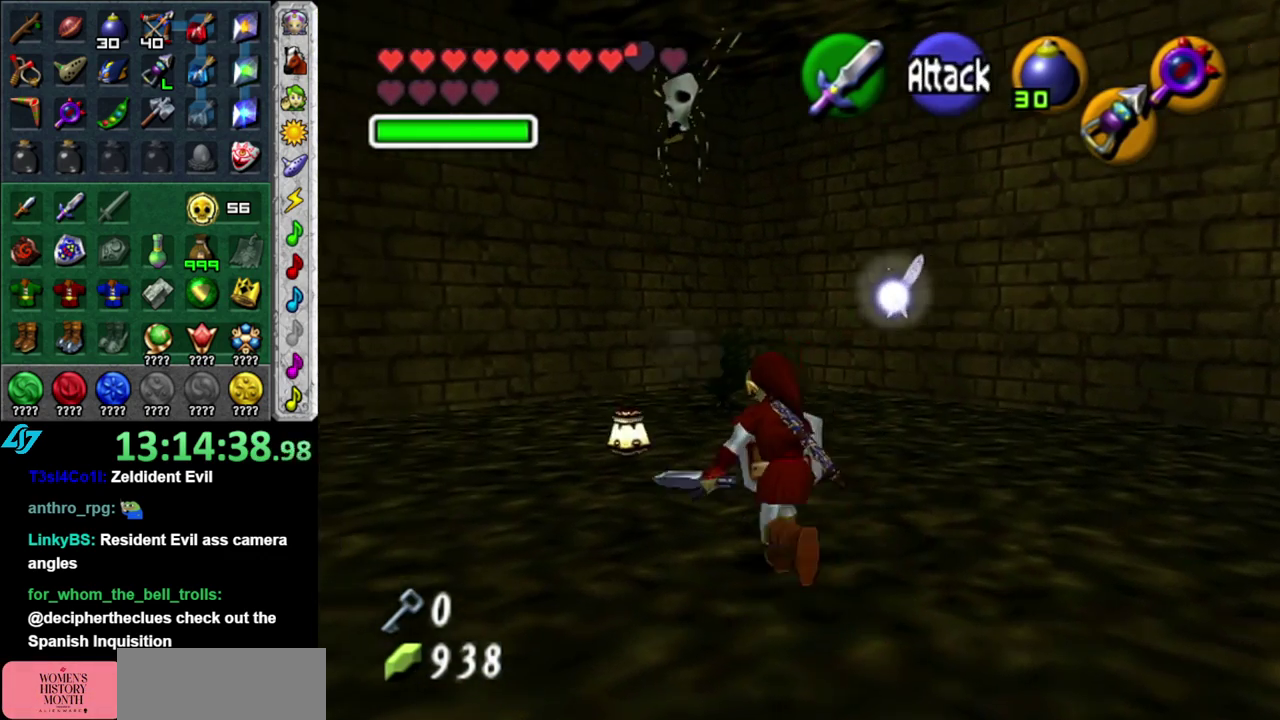
{"buttons": ["A", "L1"], "left_stick": "center", "events": [[83, "left_stick", "up"], [200, "L1", "down"], [200, "left_stick", "center"], [483, "A", "down"]]}
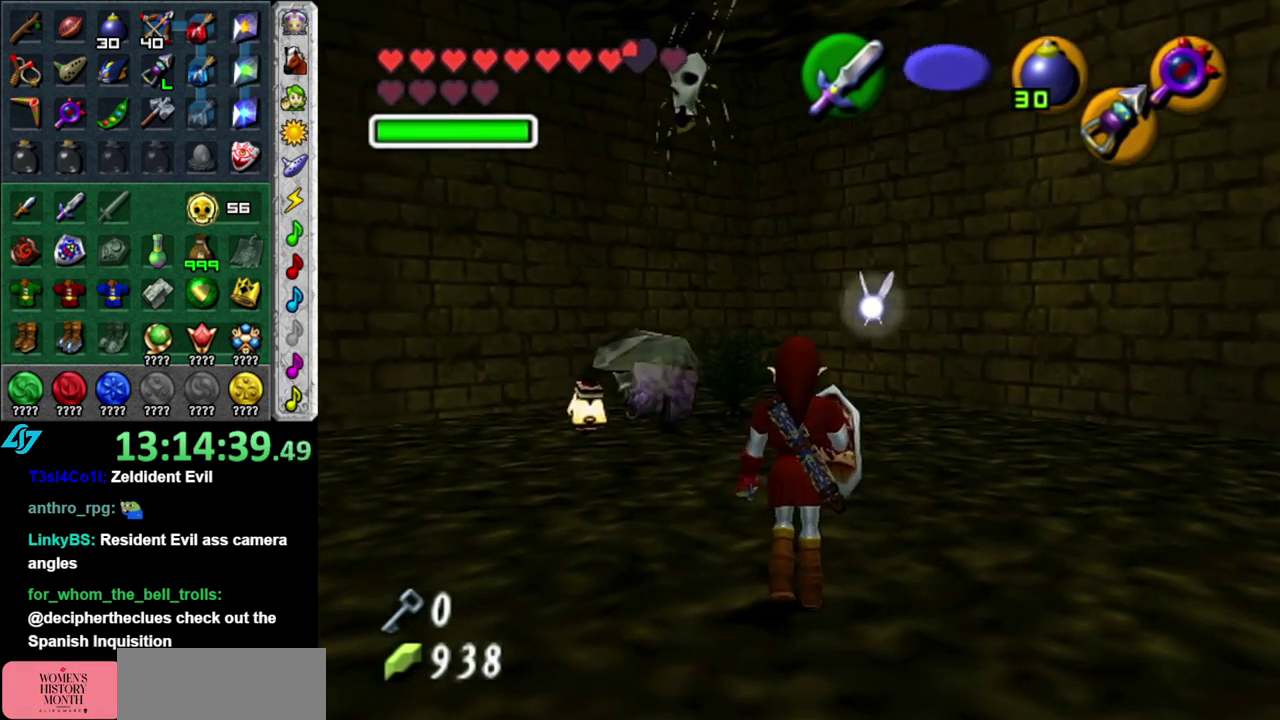
{"buttons": [], "left_stick": "center", "events": [[83, "A", "up"], [83, "L1", "up"]]}
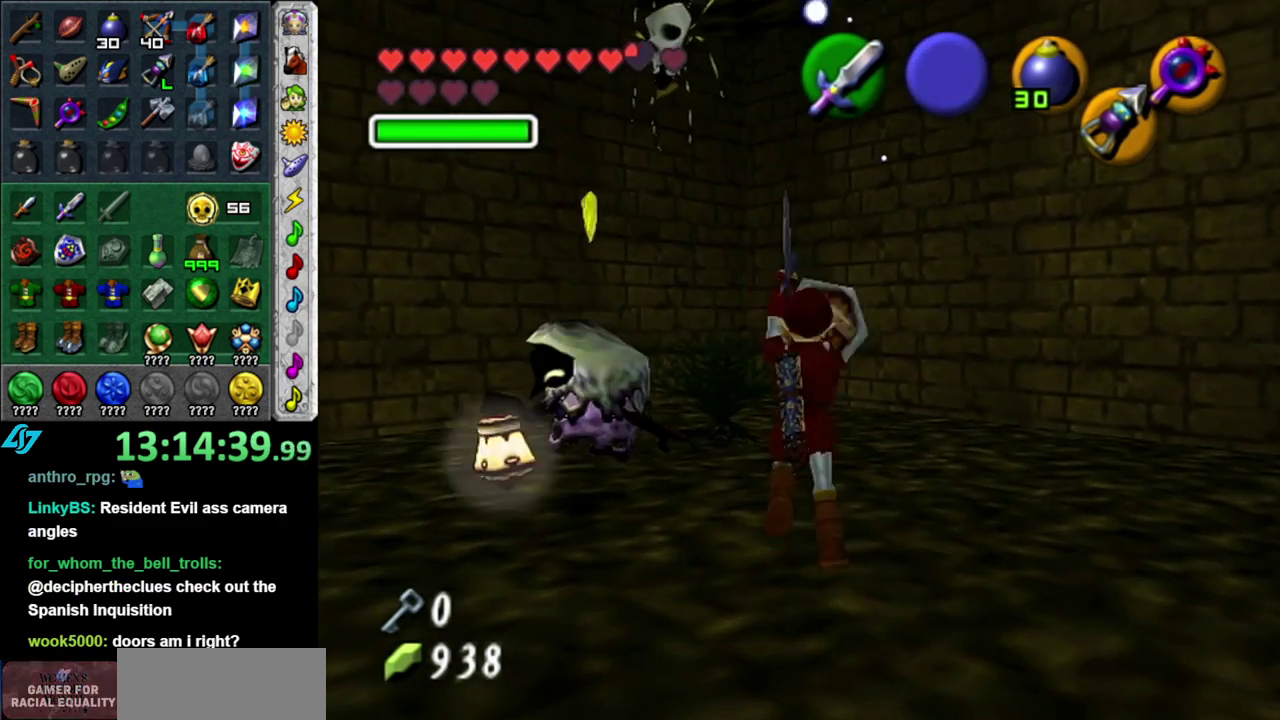
{"buttons": [], "left_stick": "left", "events": [[267, "left_stick", "up-left"], [450, "left_stick", "left"]]}
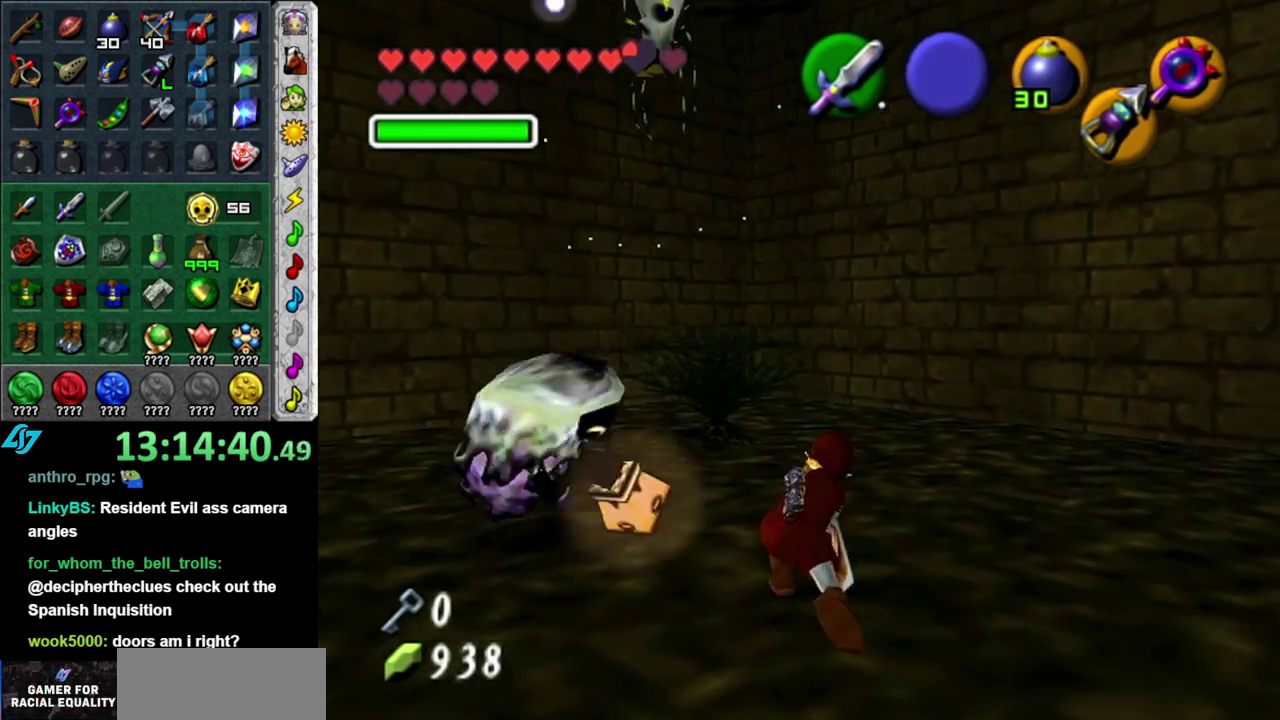
{"buttons": [], "left_stick": "center", "events": [[83, "left_stick", "up-left"], [150, "R1", "down"], [250, "B", "down"], [267, "left_stick", "down-right"], [333, "B", "up"], [400, "R1", "up"], [467, "left_stick", "center"]]}
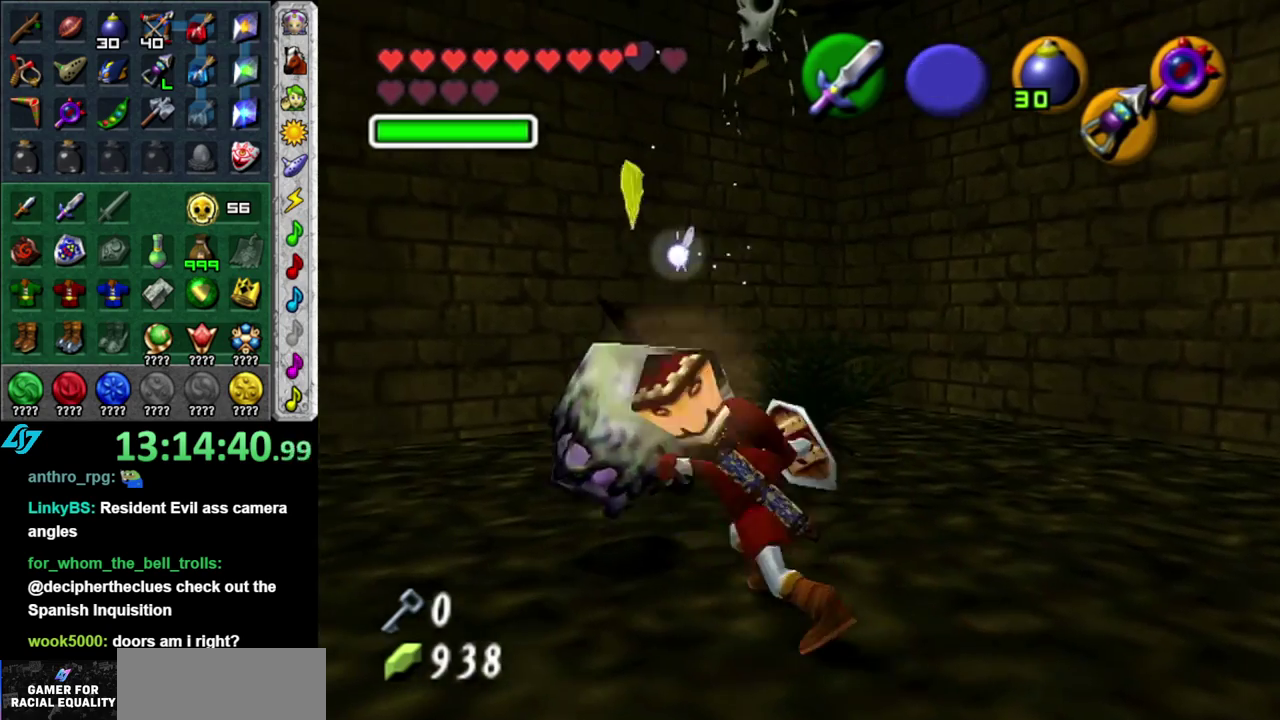
{"buttons": [], "left_stick": "up", "events": [[300, "left_stick", "up"]]}
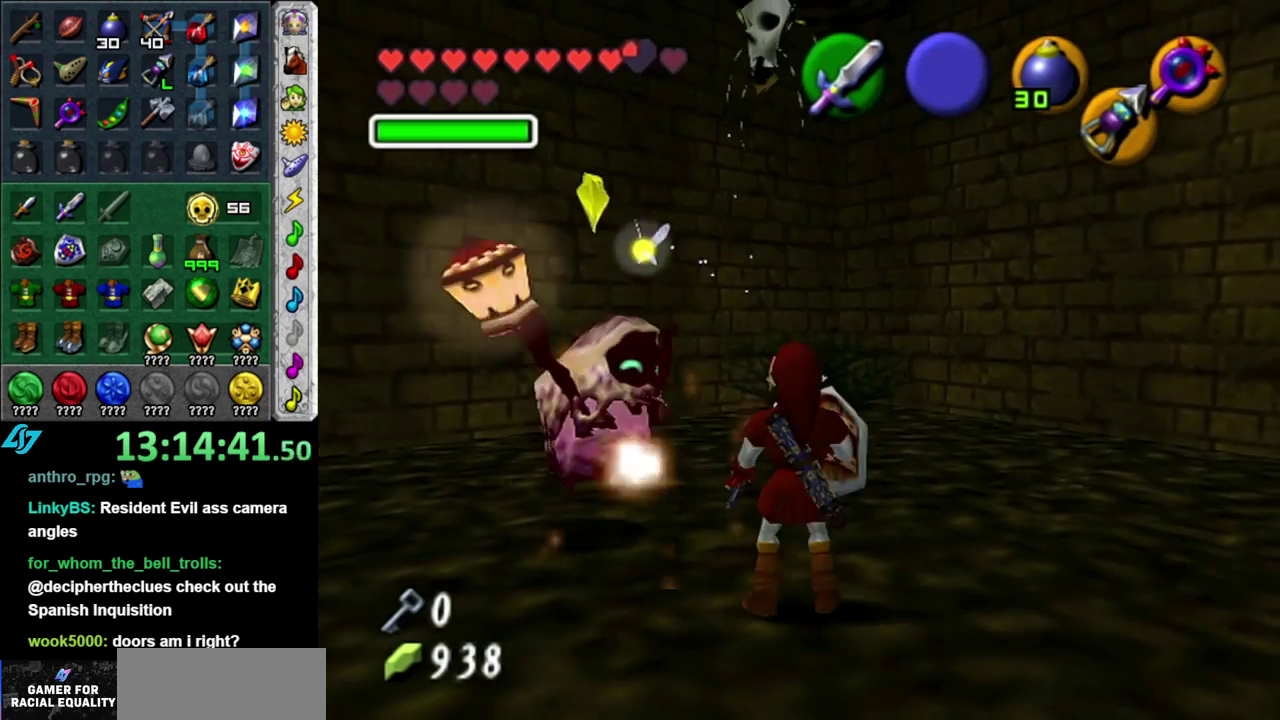
{"buttons": [], "left_stick": "center", "events": [[50, "L1", "down"], [83, "left_stick", "center"], [367, "L1", "up"]]}
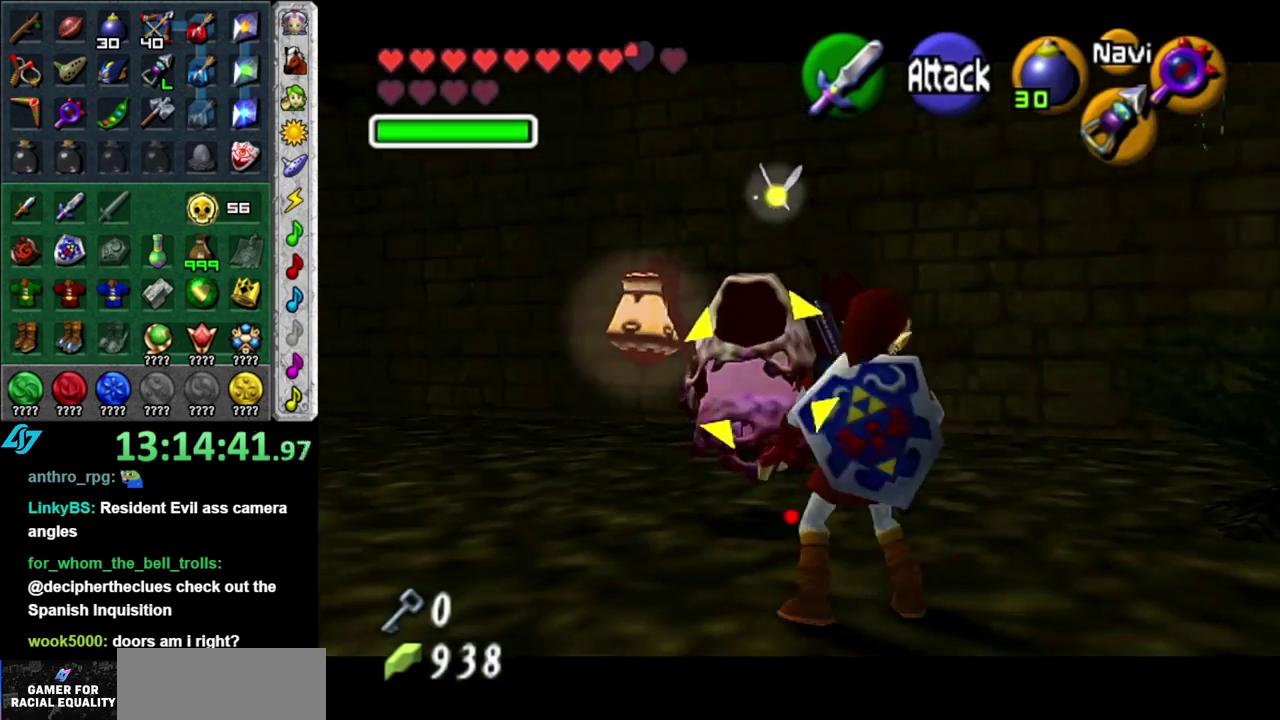
{"buttons": [], "left_stick": "center", "events": []}
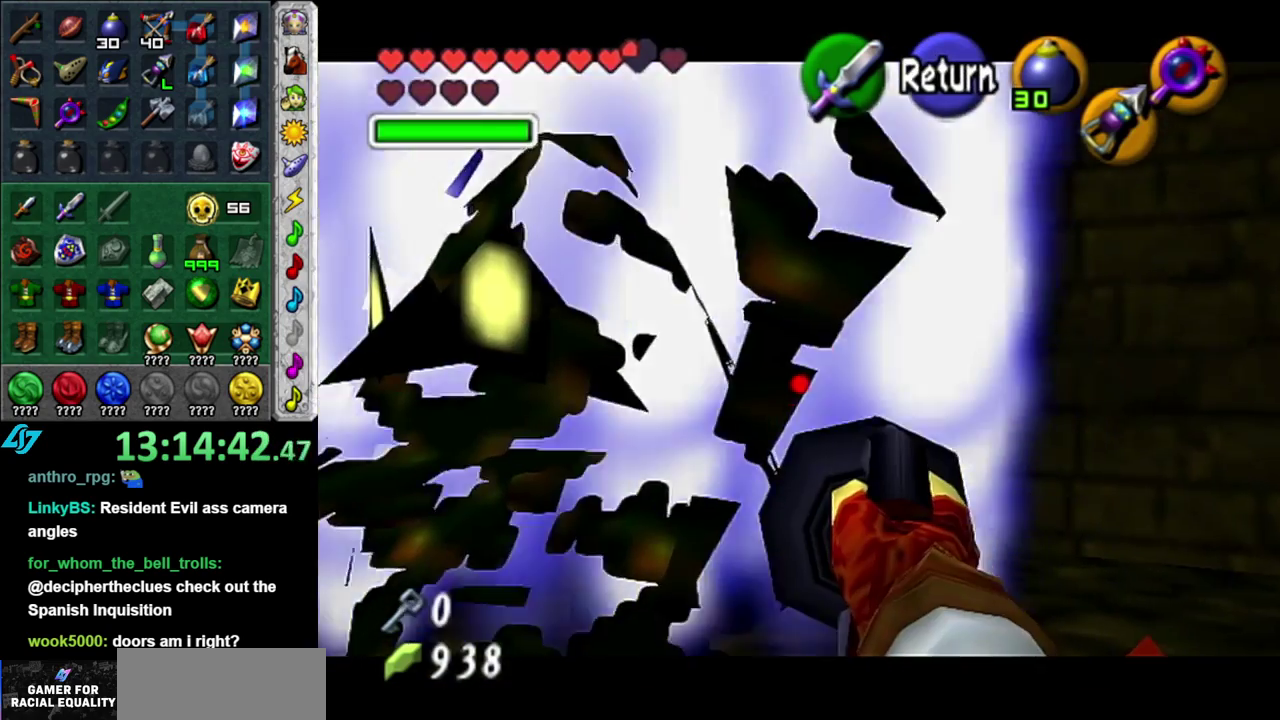
{"buttons": [], "left_stick": "right", "events": [[117, "left_stick", "right"]]}
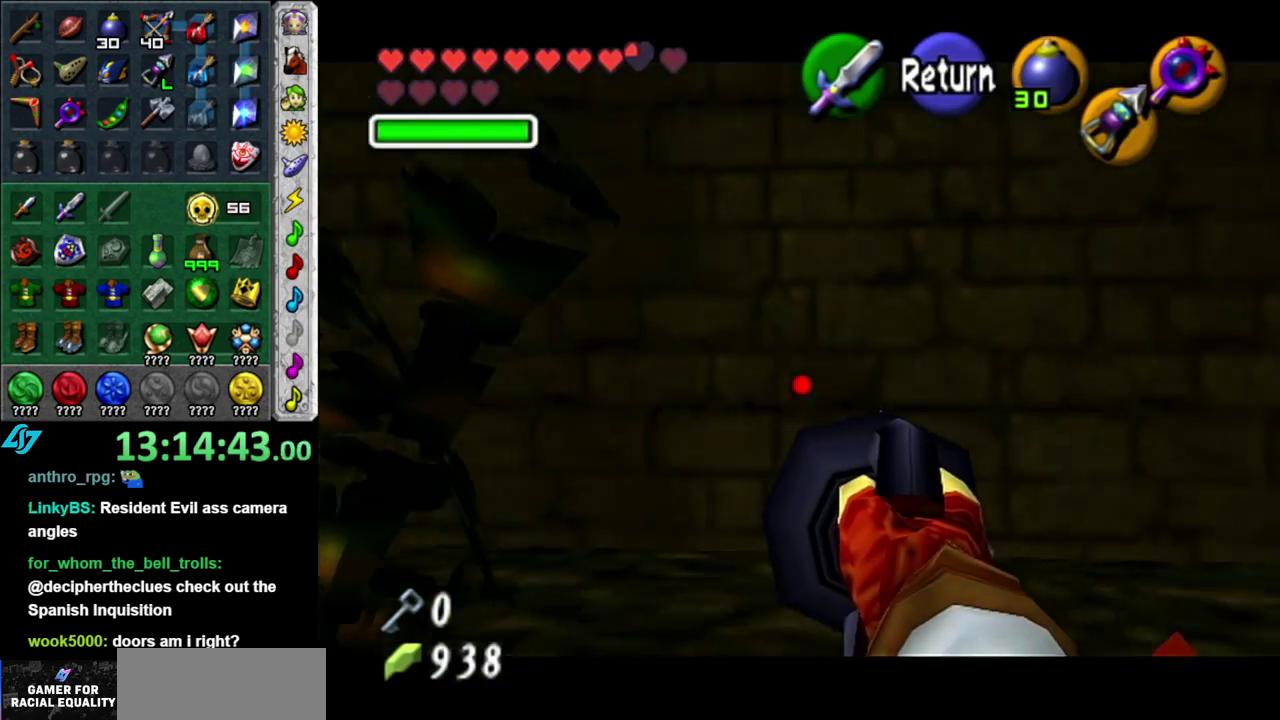
{"buttons": [], "left_stick": "center", "events": [[267, "left_stick", "center"]]}
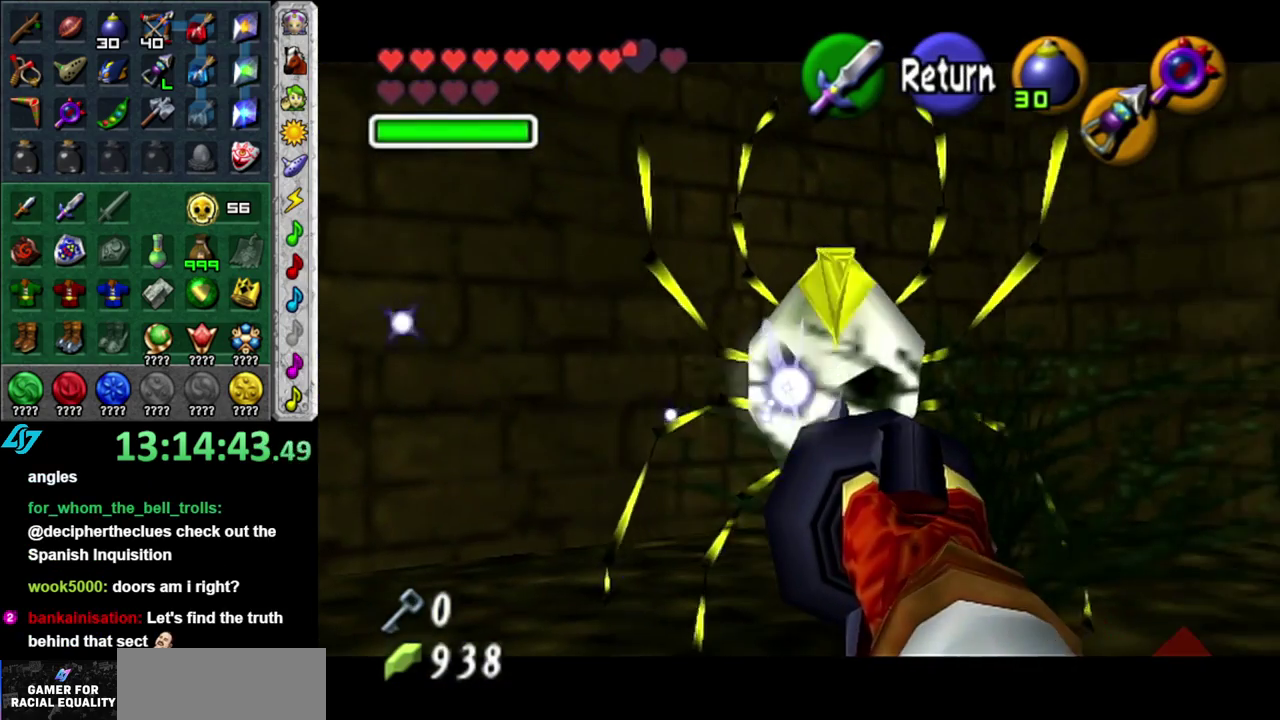
{"buttons": [], "left_stick": "down-right", "events": [[183, "left_stick", "down-right"]]}
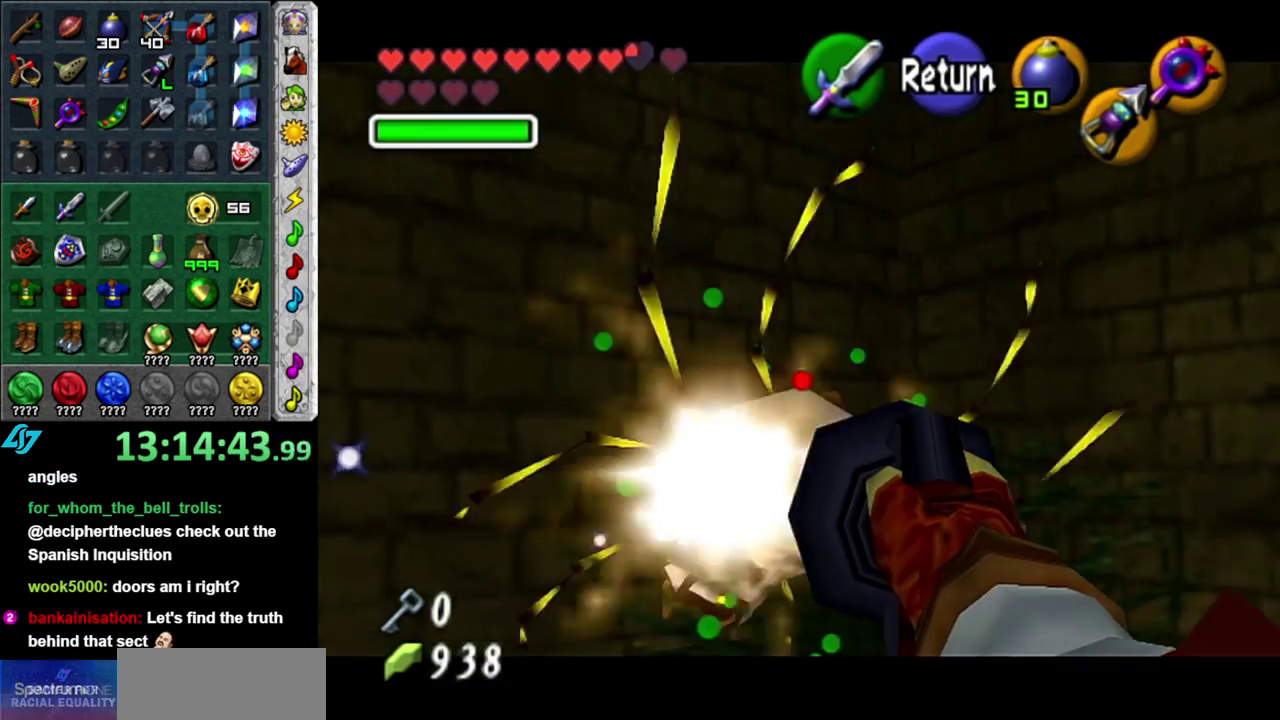
{"buttons": [], "left_stick": "right", "events": [[17, "left_stick", "down"], [333, "left_stick", "down-right"], [400, "left_stick", "right"]]}
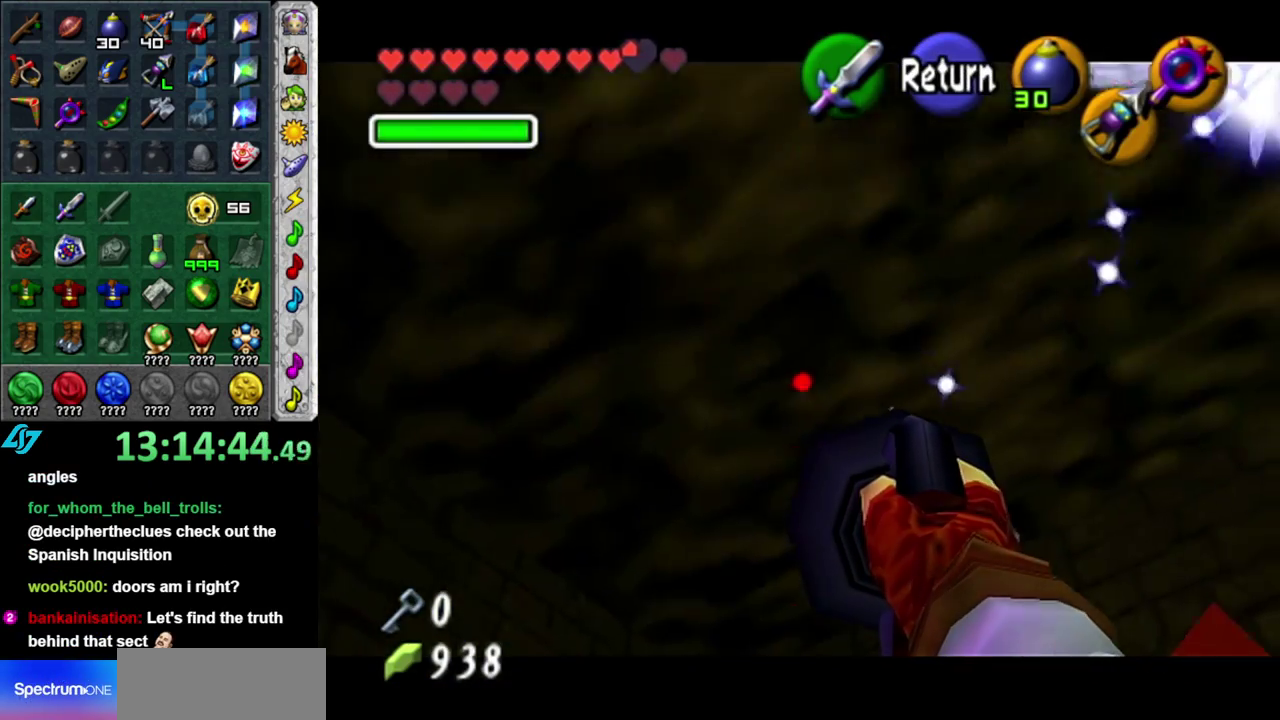
{"buttons": [], "left_stick": "up-right", "events": [[450, "left_stick", "up-right"]]}
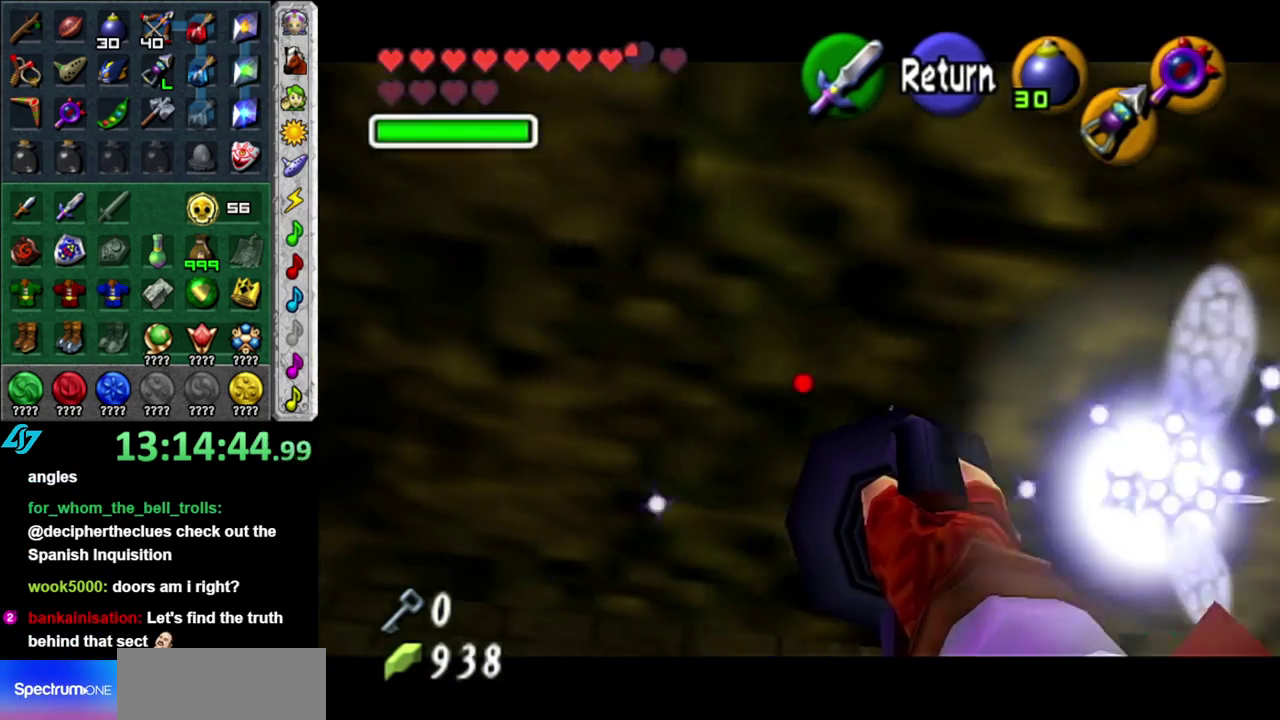
{"buttons": [], "left_stick": "up-right", "events": [[233, "left_stick", "right"], [433, "left_stick", "up-right"]]}
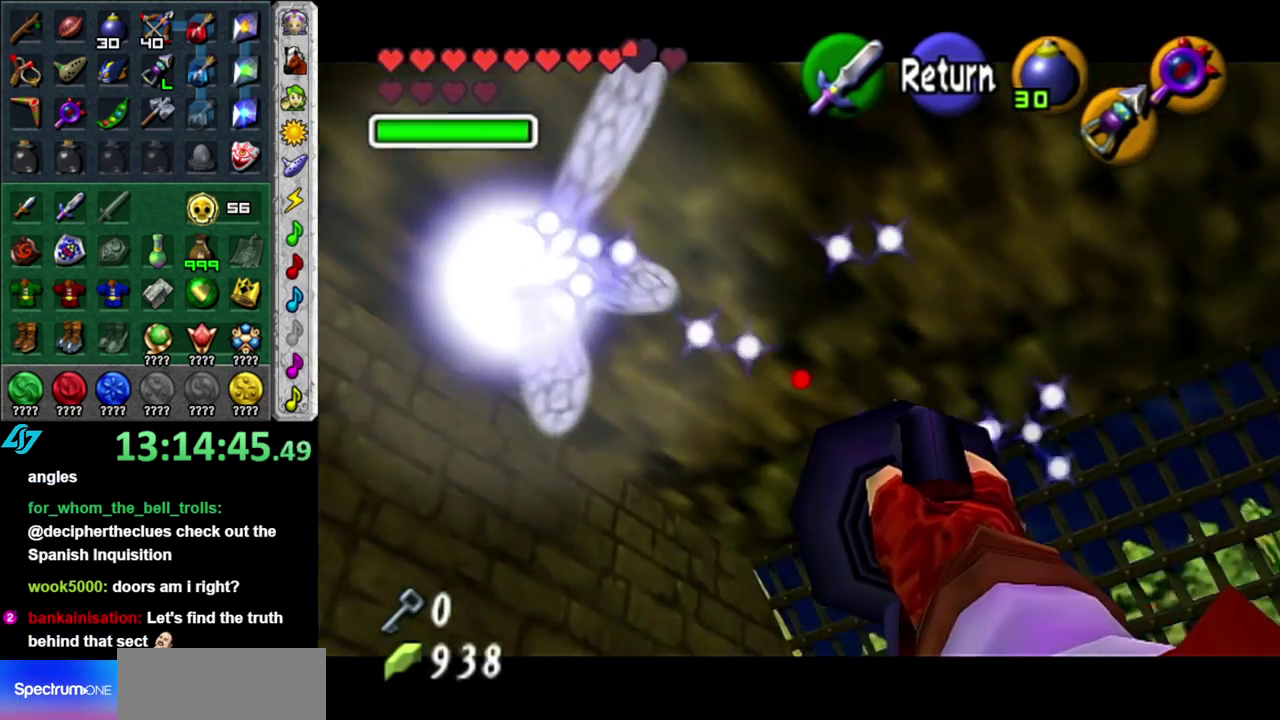
{"buttons": [], "left_stick": "center", "events": [[250, "left_stick", "center"], [267, "A", "down"], [433, "A", "up"]]}
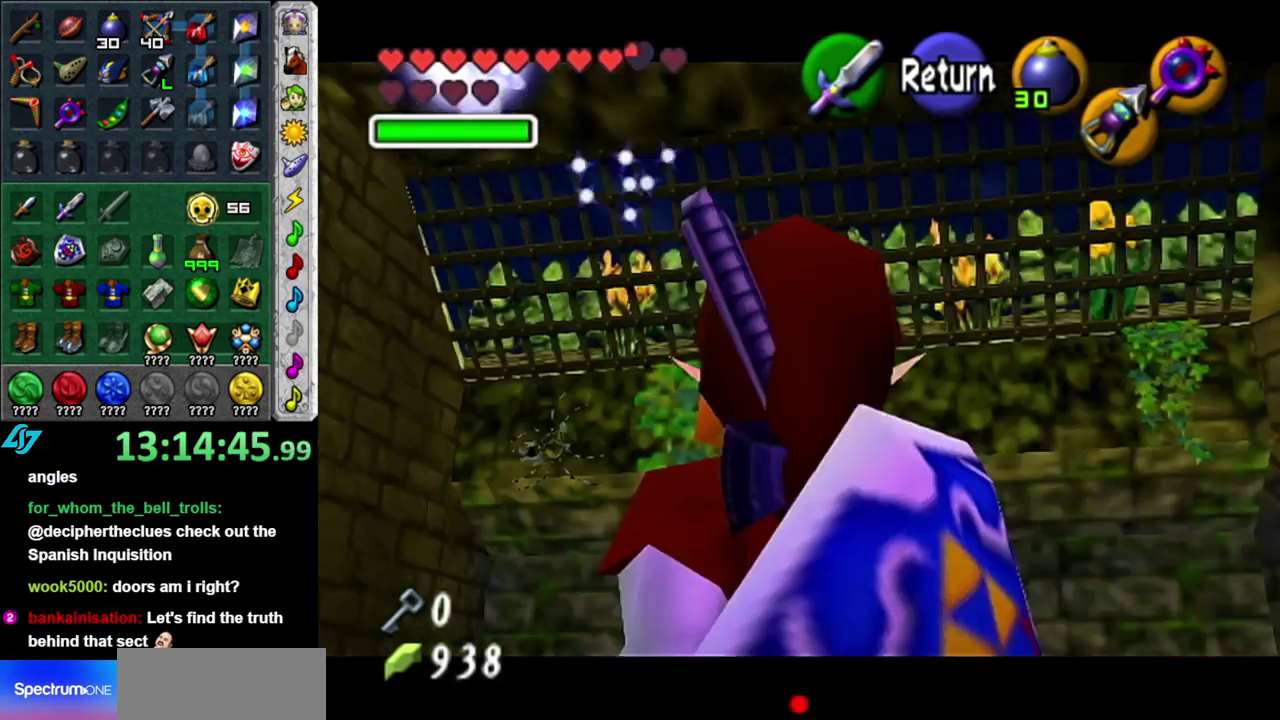
{"buttons": [], "left_stick": "center", "events": [[17, "left_stick", "up"], [433, "left_stick", "center"]]}
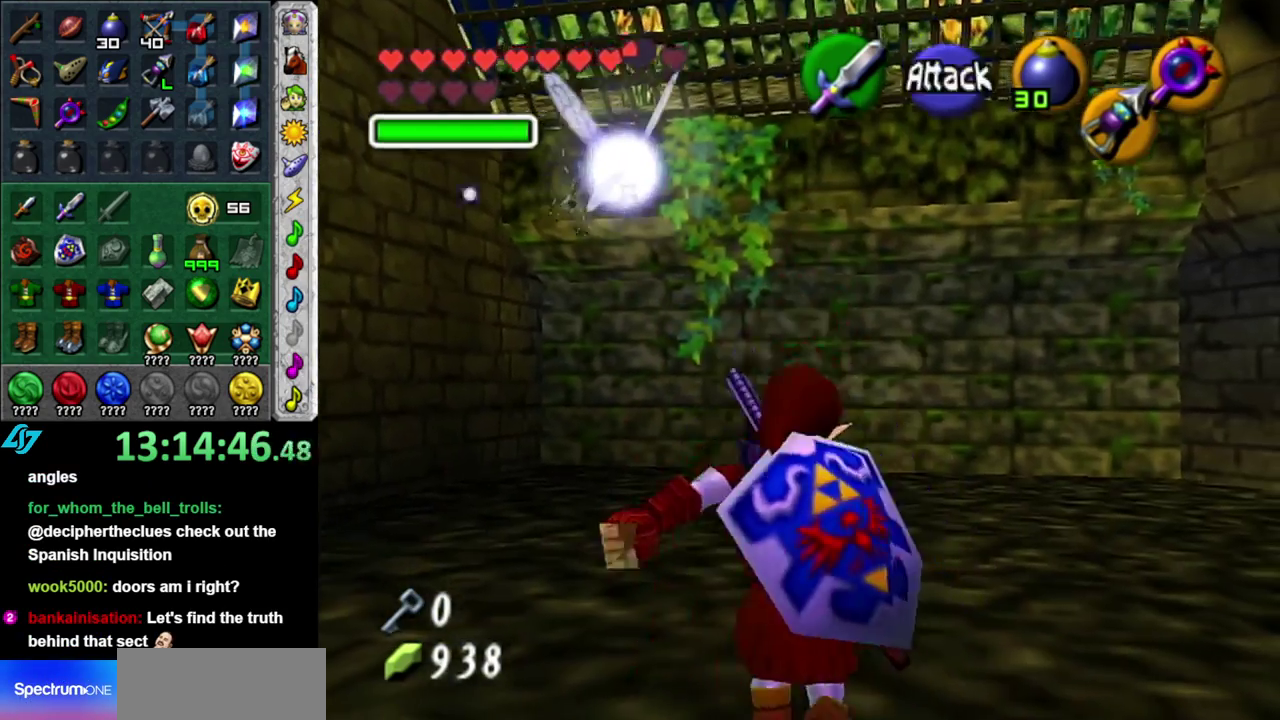
{"buttons": [], "left_stick": "up-left", "events": [[400, "left_stick", "up-left"]]}
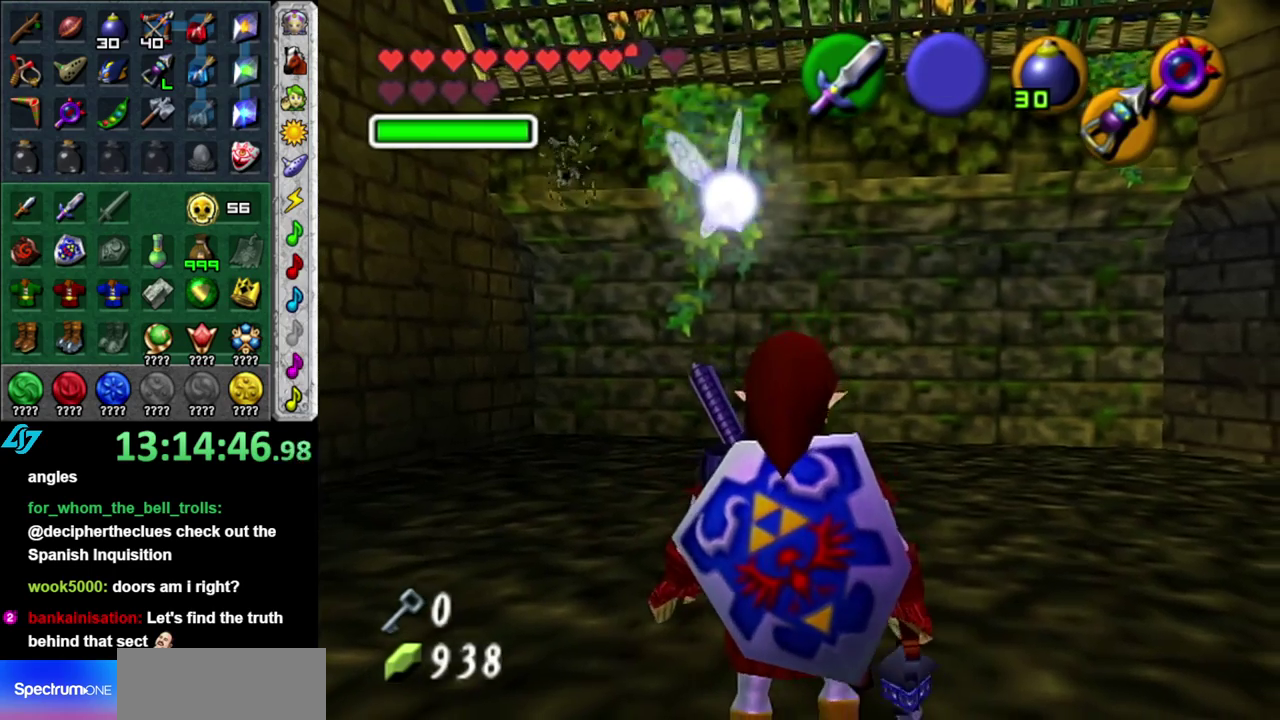
{"buttons": [], "left_stick": "up", "events": [[433, "left_stick", "up"]]}
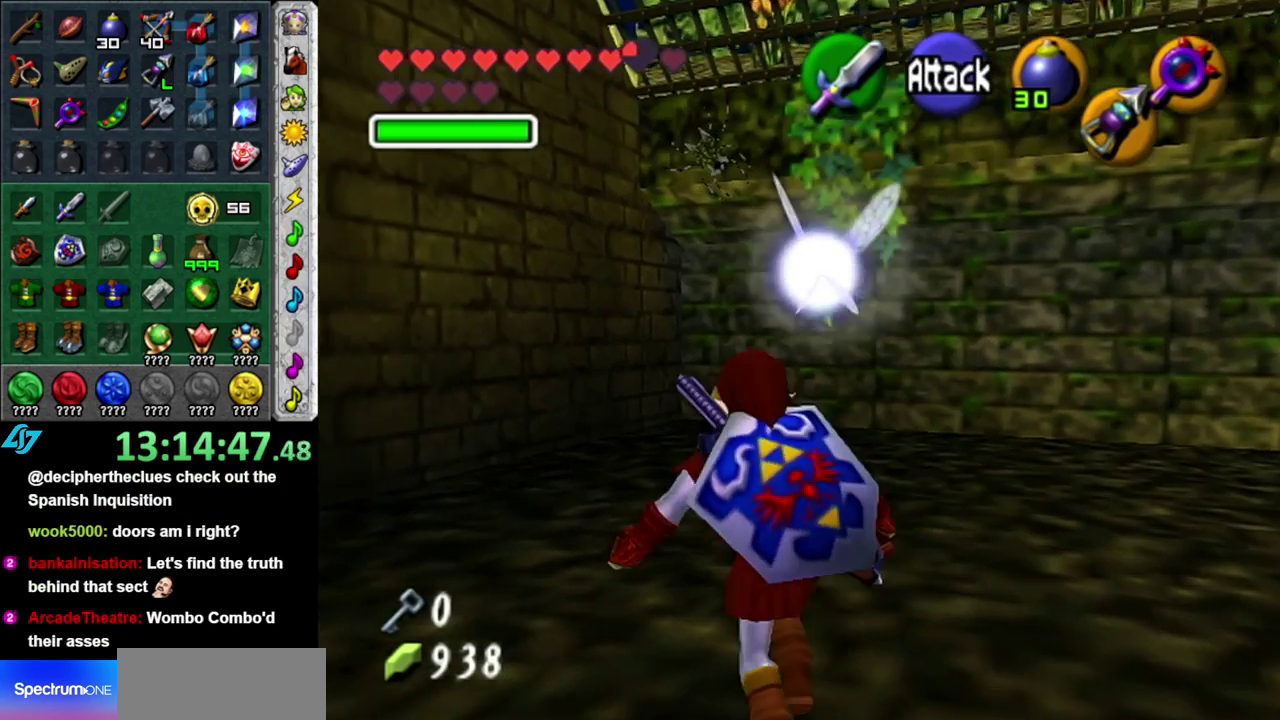
{"buttons": ["L1"], "left_stick": "down-left", "events": [[150, "L1", "down"], [150, "left_stick", "center"], [367, "left_stick", "down-left"]]}
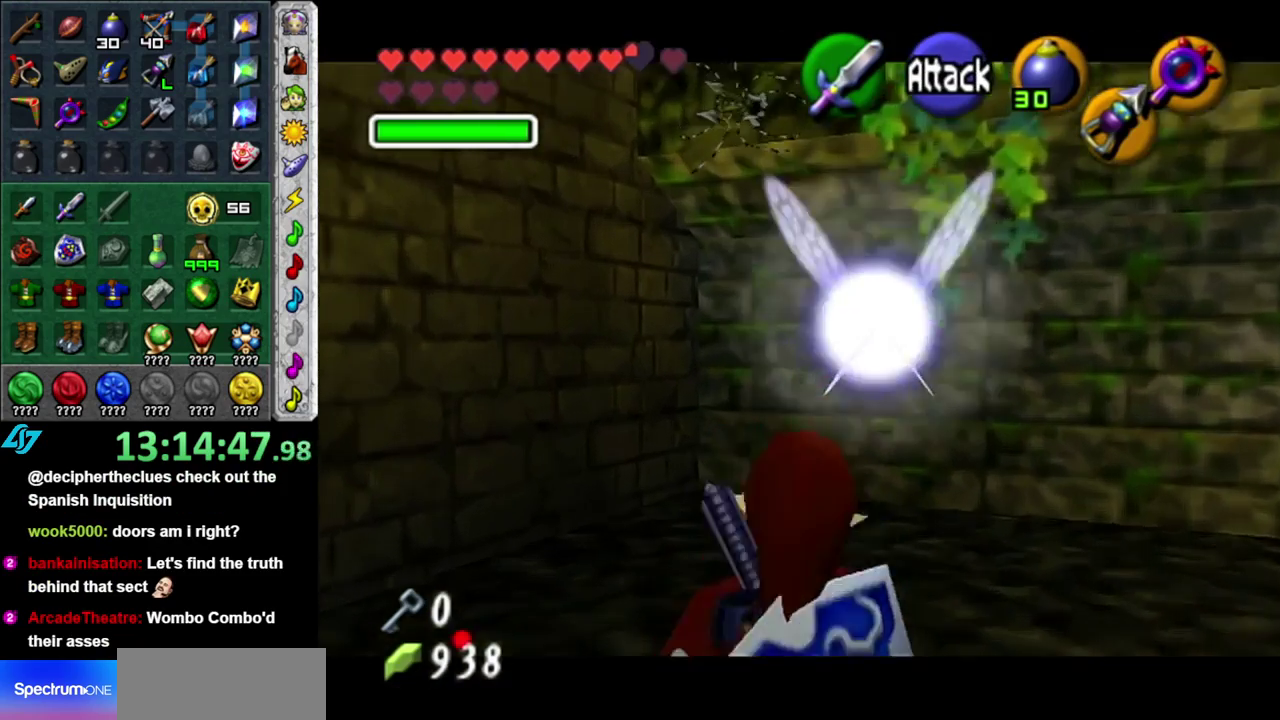
{"buttons": ["L1"], "left_stick": "down-left", "events": []}
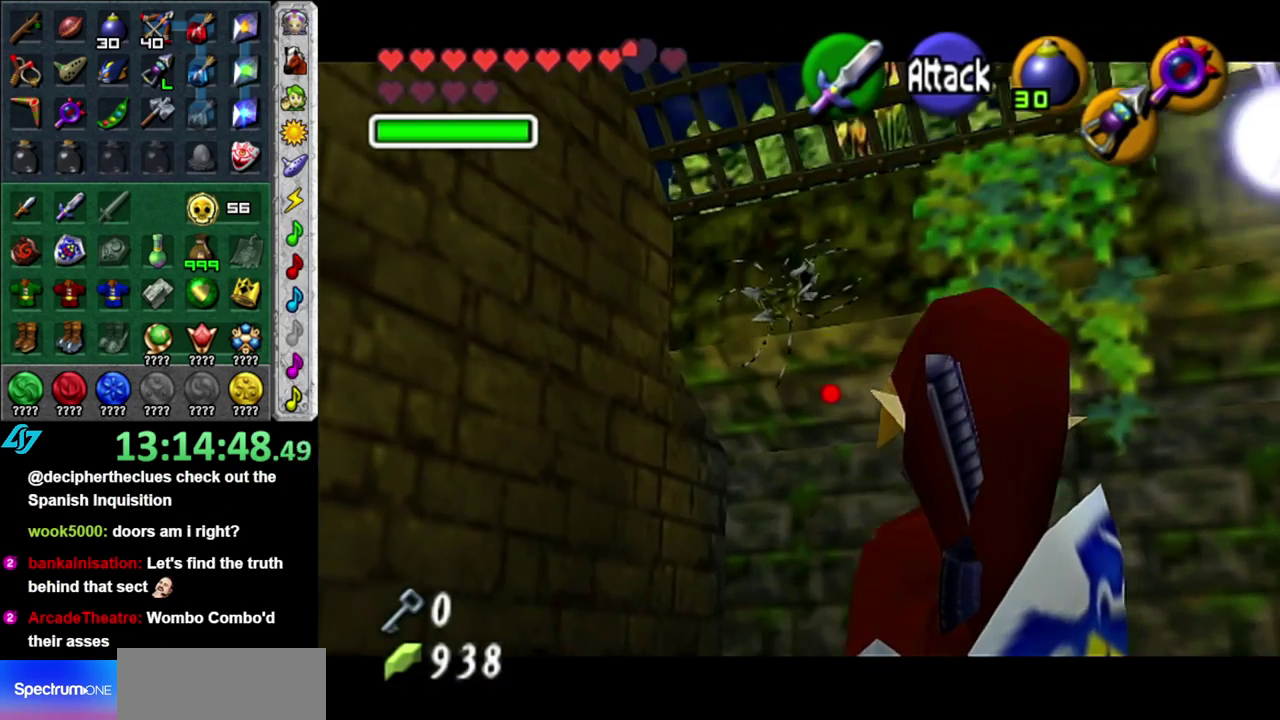
{"buttons": ["L1"], "left_stick": "down-left", "events": []}
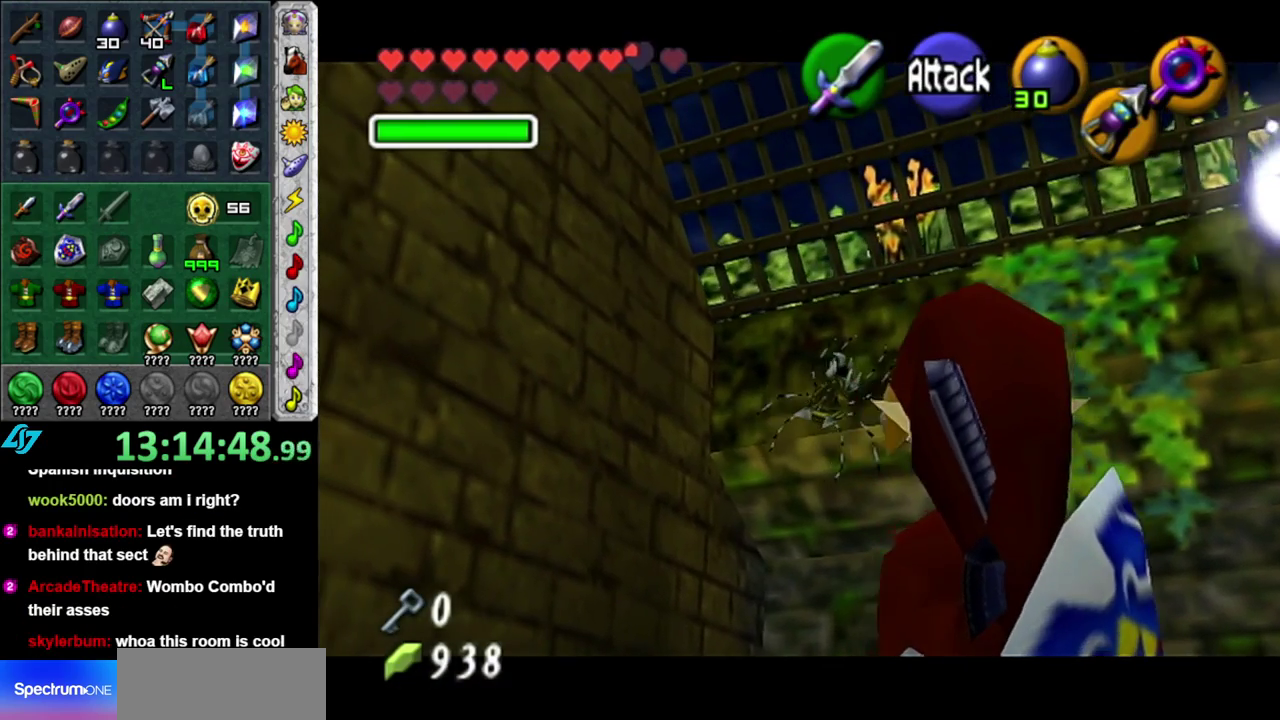
{"buttons": ["L1"], "left_stick": "down-left", "events": [[250, "left_stick", "up-right"], [317, "left_stick", "down-left"]]}
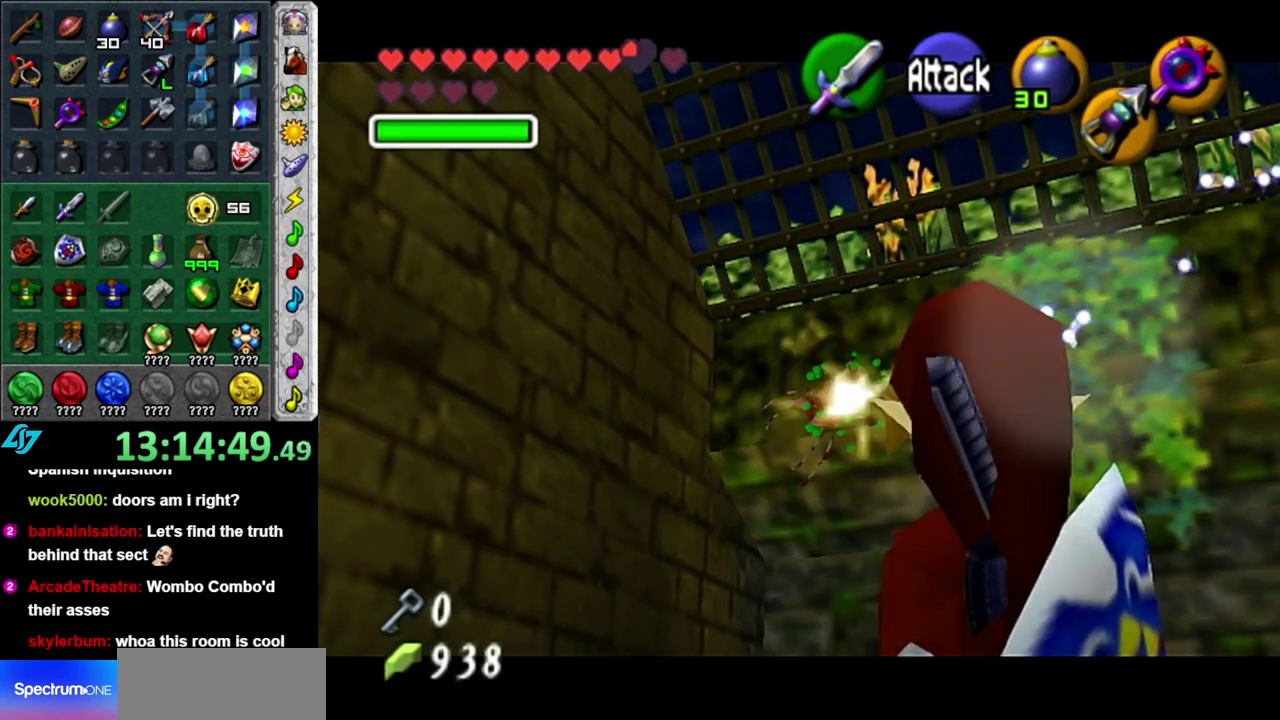
{"buttons": ["L1"], "left_stick": "down", "events": [[83, "left_stick", "down"]]}
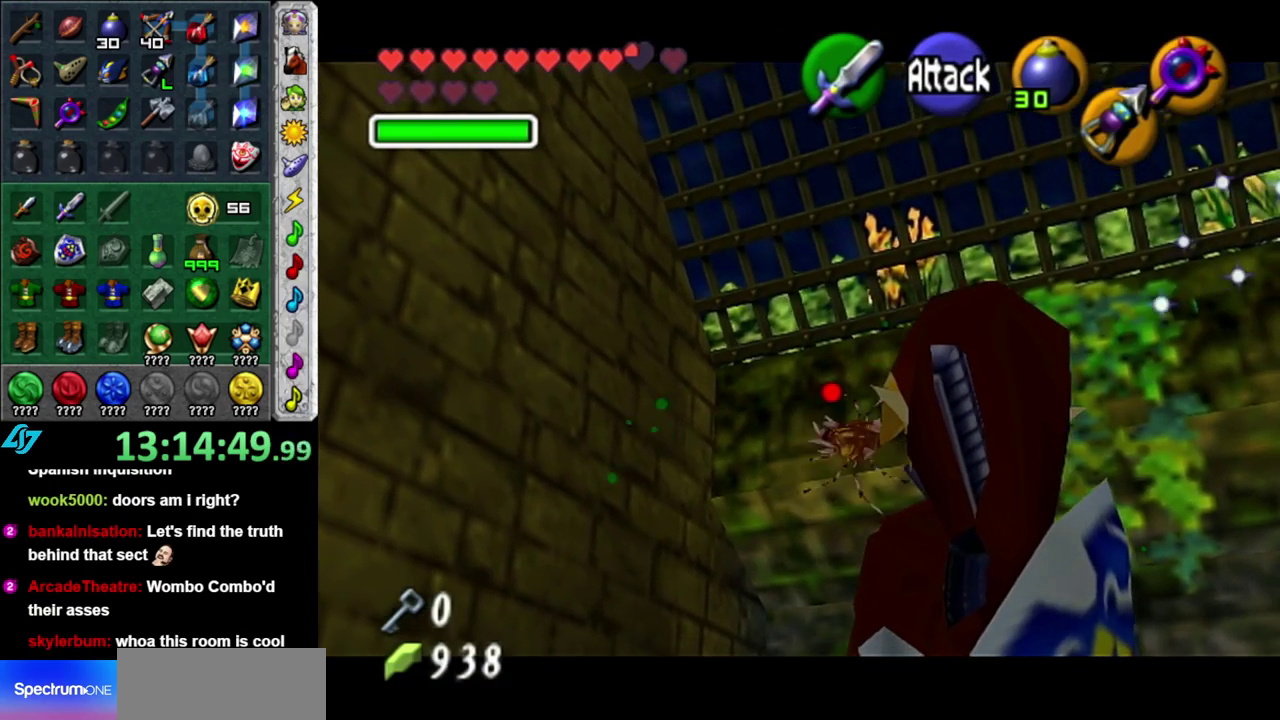
{"buttons": ["L1"], "left_stick": "down-left", "events": [[333, "left_stick", "down-left"]]}
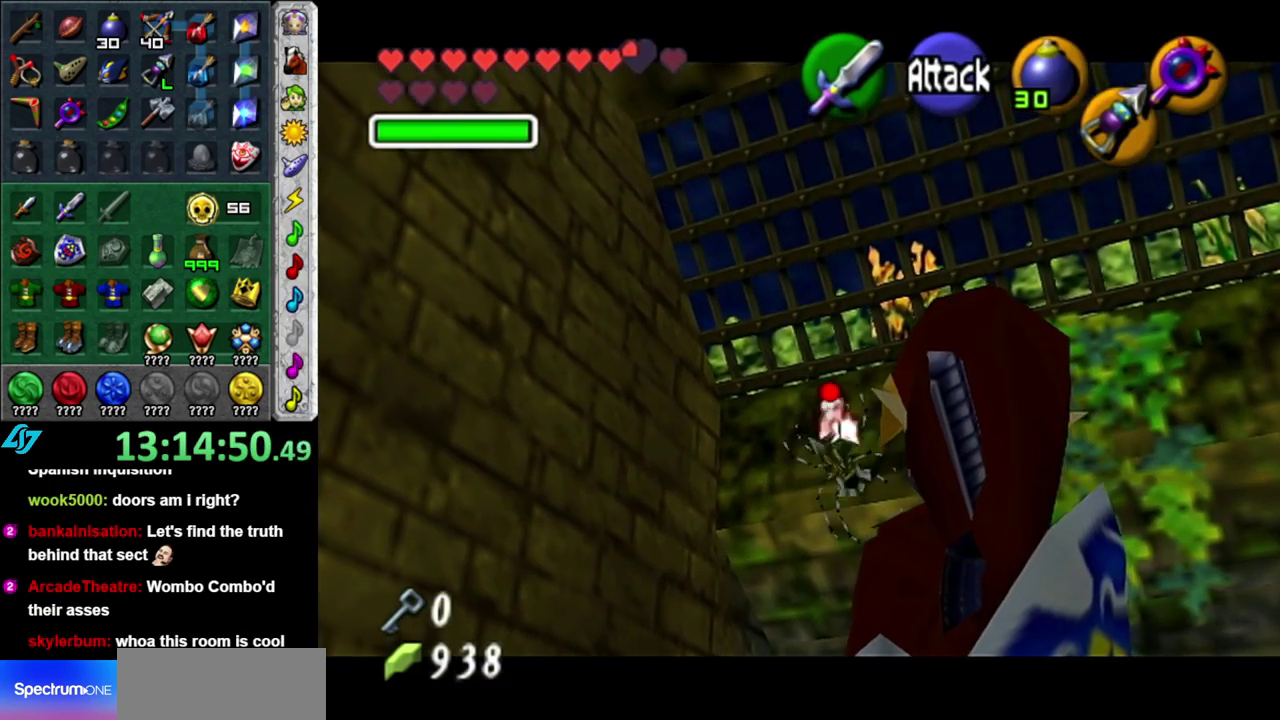
{"buttons": ["L1"], "left_stick": "center", "events": [[50, "left_stick", "center"]]}